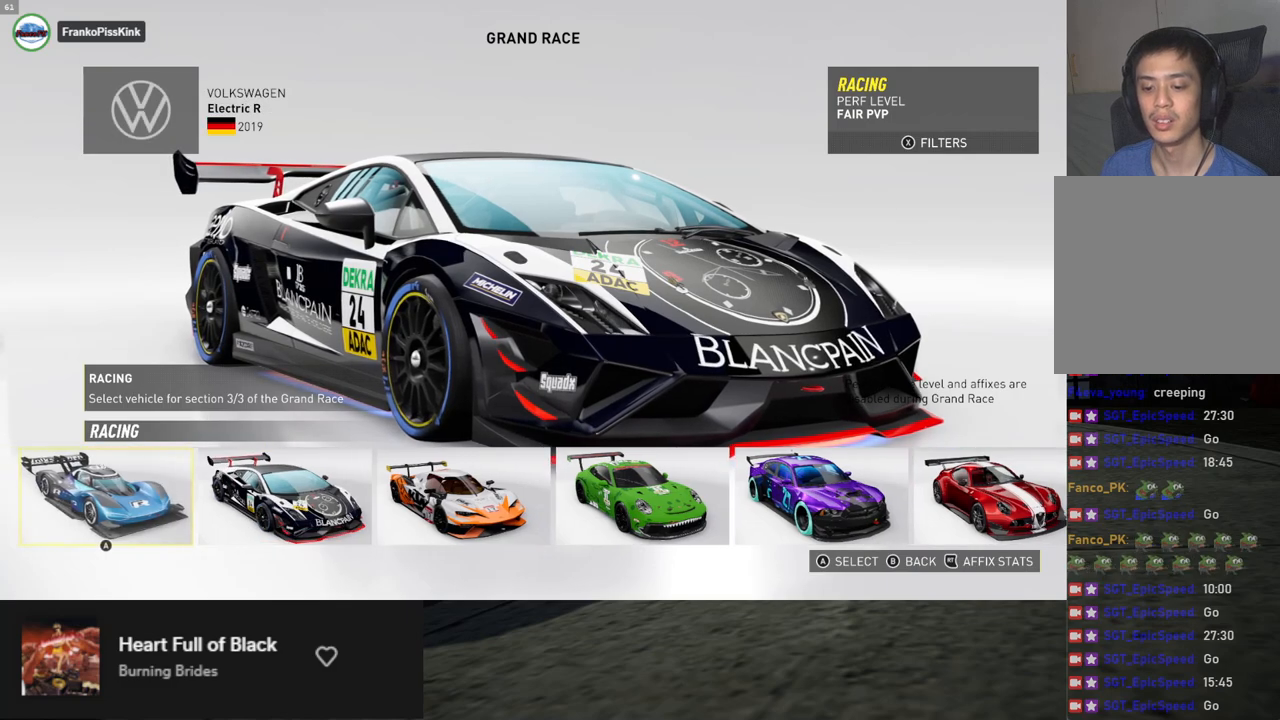
Gameplay with a controller (Xbox layout); each line is a JSON object with the inputs held at the frame after it. "events" lists button and stick changes between this image and that frame as [ms after this image, input, new state], when the widget could be followed in between.
{"buttons": [], "left_stick": "center", "right_stick": "center", "events": [[34, "DPAD_LEFT", "down"], [84, "DPAD_LEFT", "up"], [134, "DPAD_LEFT", "down"], [201, "DPAD_LEFT", "up"], [251, "DPAD_LEFT", "down"], [335, "DPAD_LEFT", "up"], [385, "DPAD_LEFT", "down"], [452, "DPAD_LEFT", "up"]]}
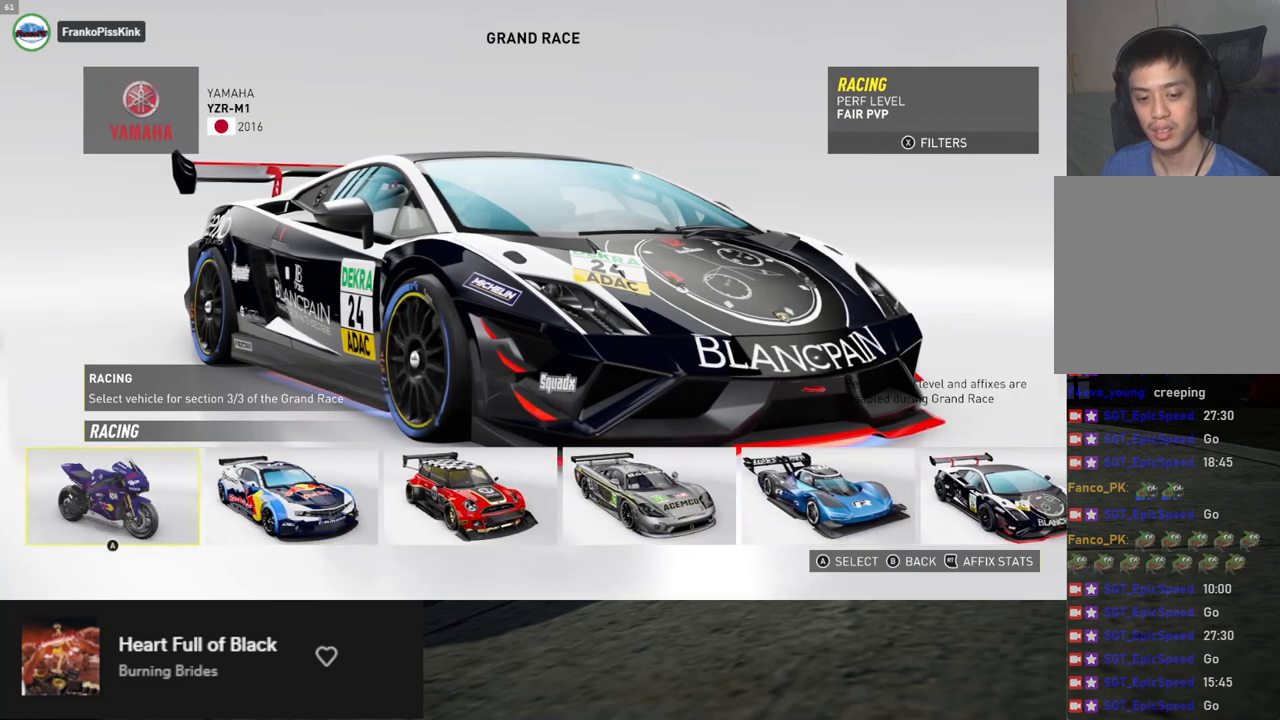
{"buttons": ["DPAD_RIGHT"], "left_stick": "center", "right_stick": "center", "events": [[17, "DPAD_LEFT", "down"], [84, "DPAD_LEFT", "up"], [351, "DPAD_RIGHT", "down"], [385, "DPAD_RIGHT", "up"], [468, "DPAD_RIGHT", "down"]]}
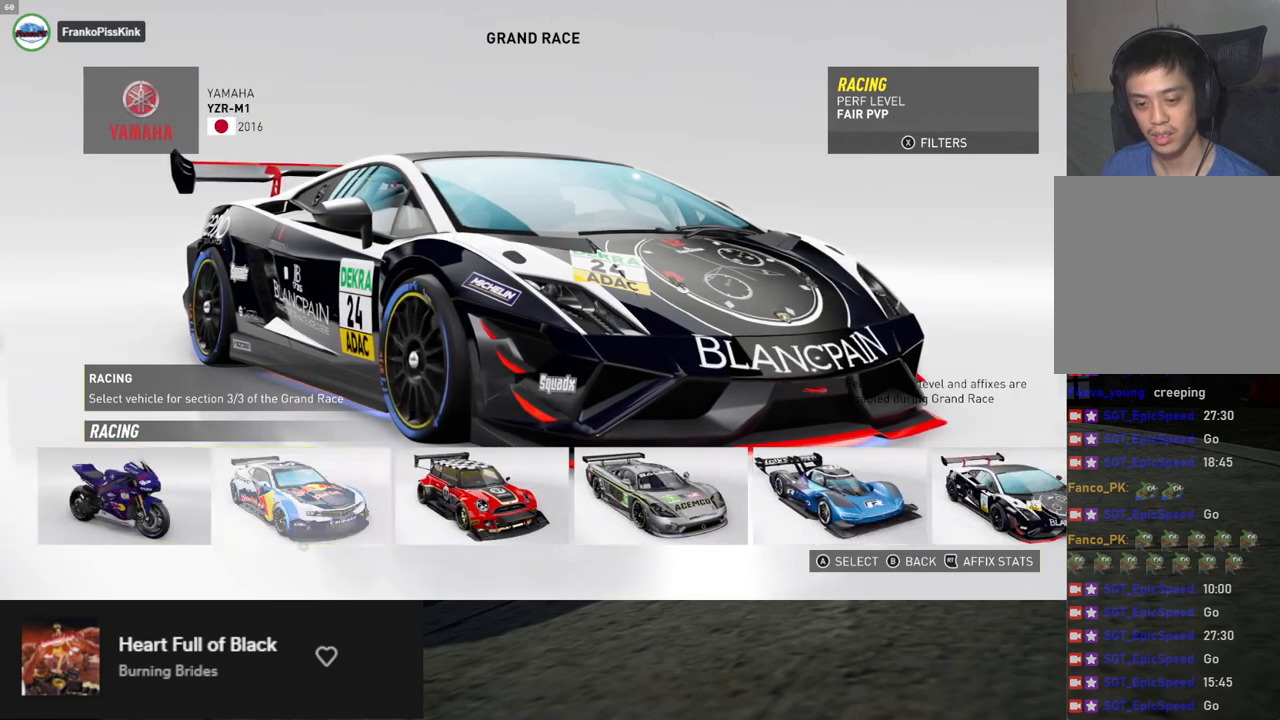
{"buttons": [], "left_stick": "center", "right_stick": "center", "events": [[33, "DPAD_RIGHT", "up"], [167, "A", "down"], [251, "A", "up"]]}
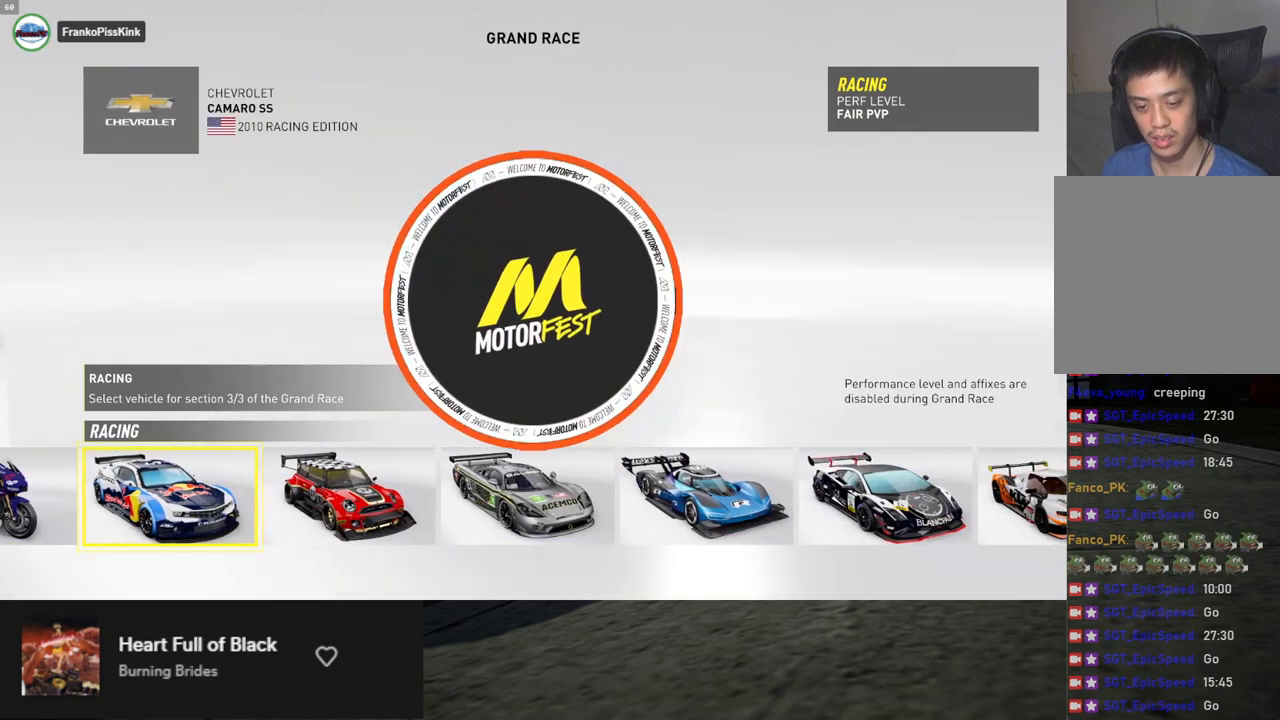
{"buttons": [], "left_stick": "center", "right_stick": "center", "events": []}
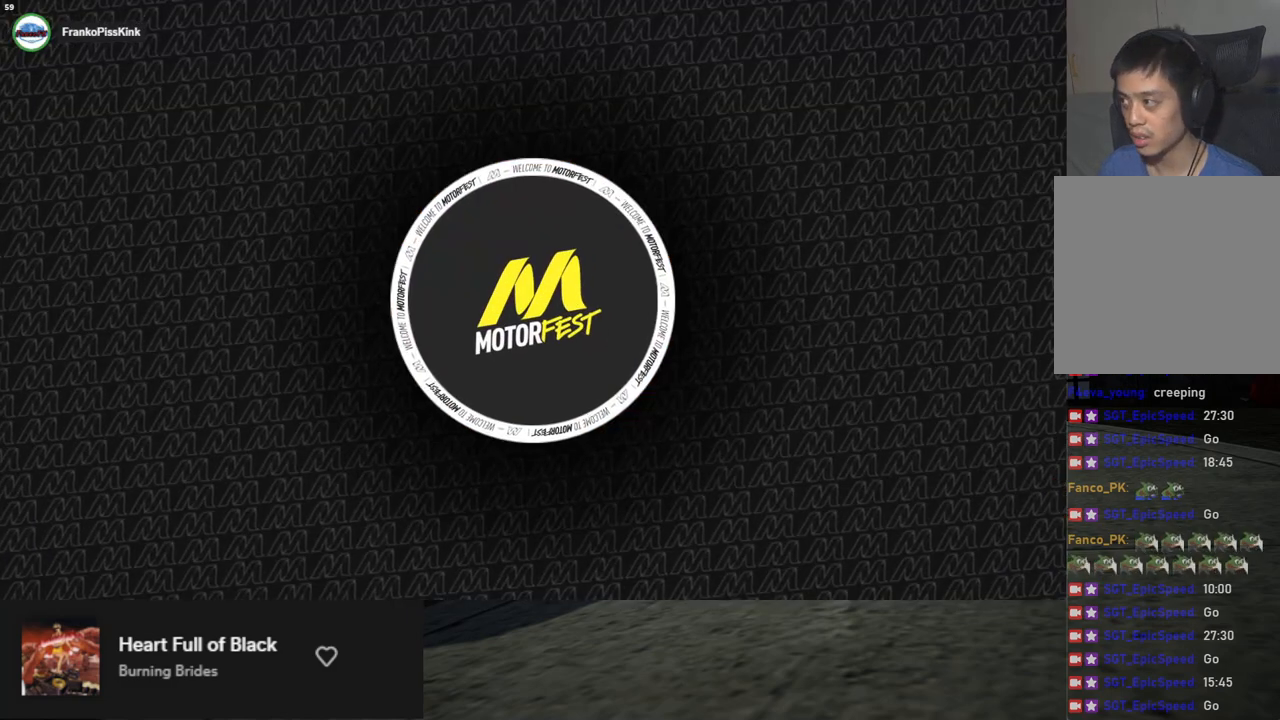
{"buttons": [], "left_stick": "center", "right_stick": "center", "events": []}
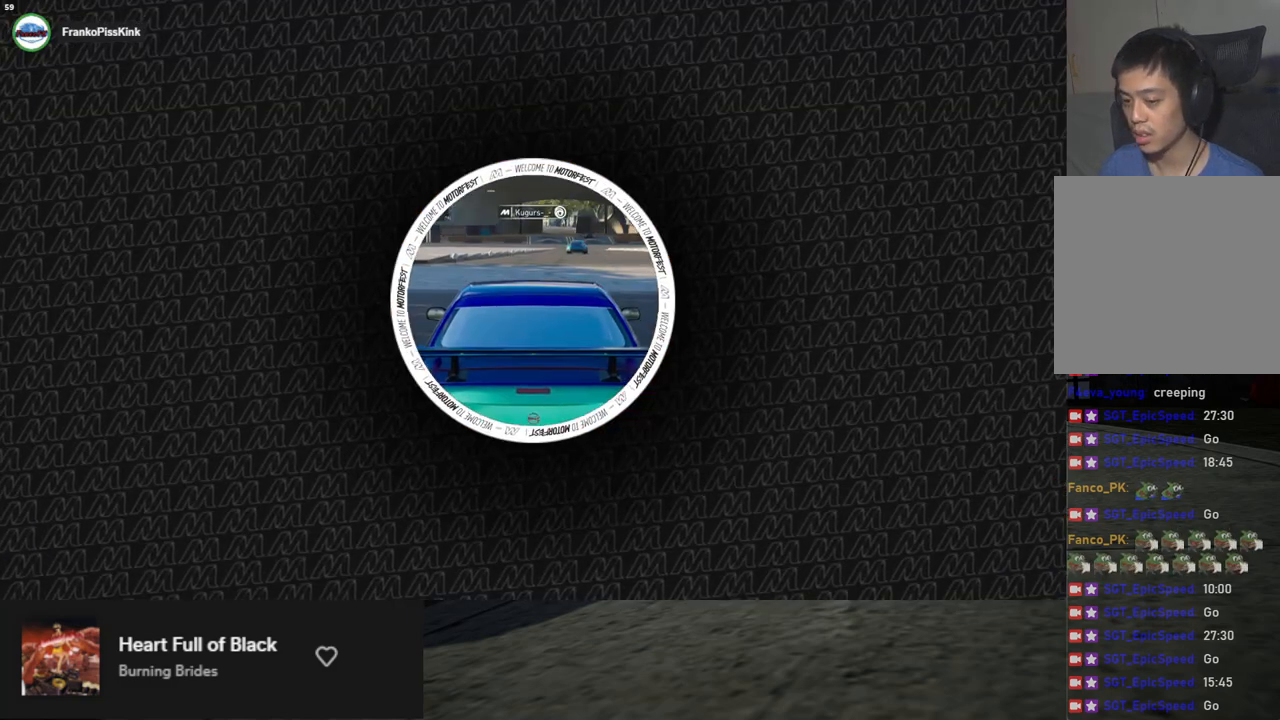
{"buttons": ["DPAD_LEFT"], "left_stick": "center", "right_stick": "center", "events": [[468, "DPAD_LEFT", "down"]]}
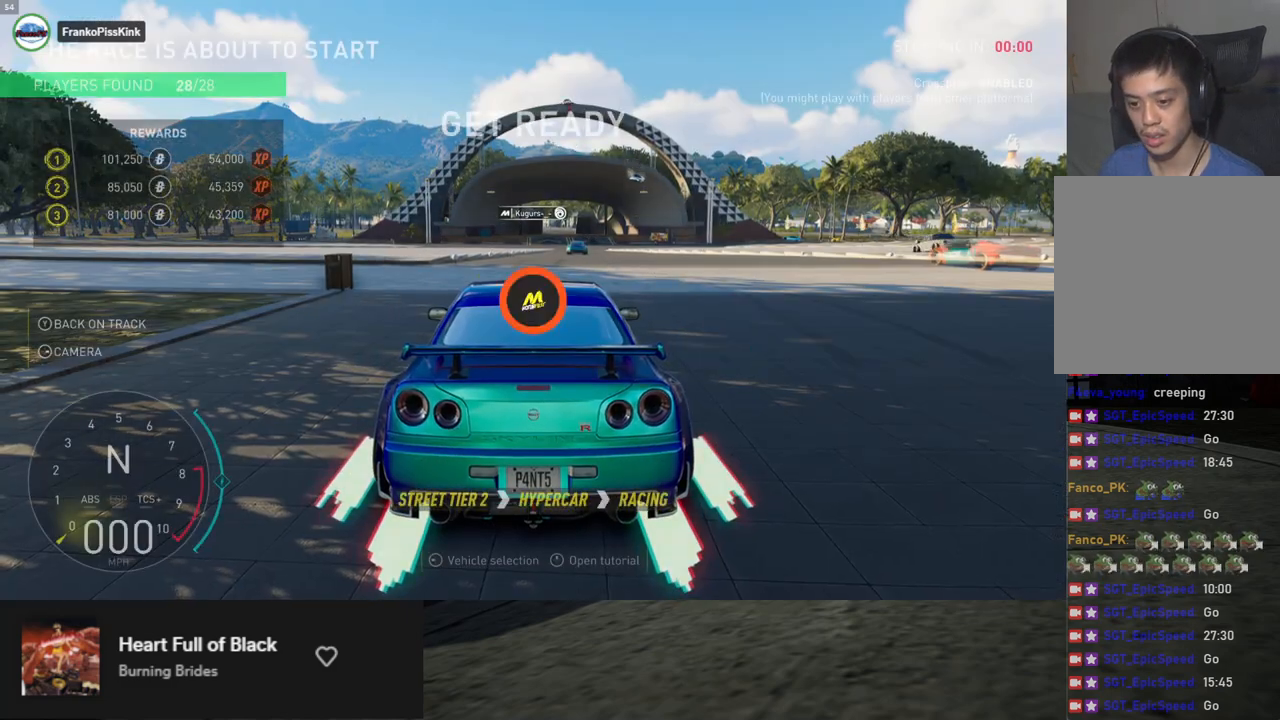
{"buttons": [], "left_stick": "center", "right_stick": "center", "events": [[34, "DPAD_LEFT", "up"]]}
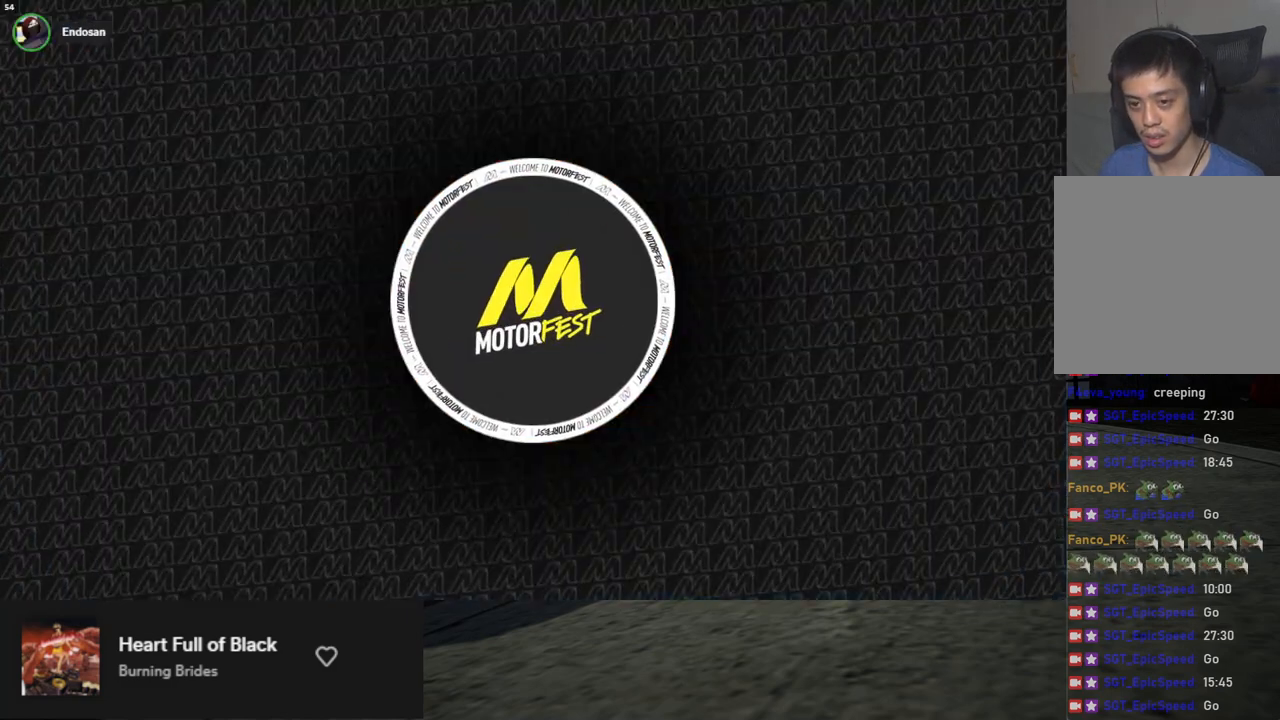
{"buttons": [], "left_stick": "center", "right_stick": "center", "events": []}
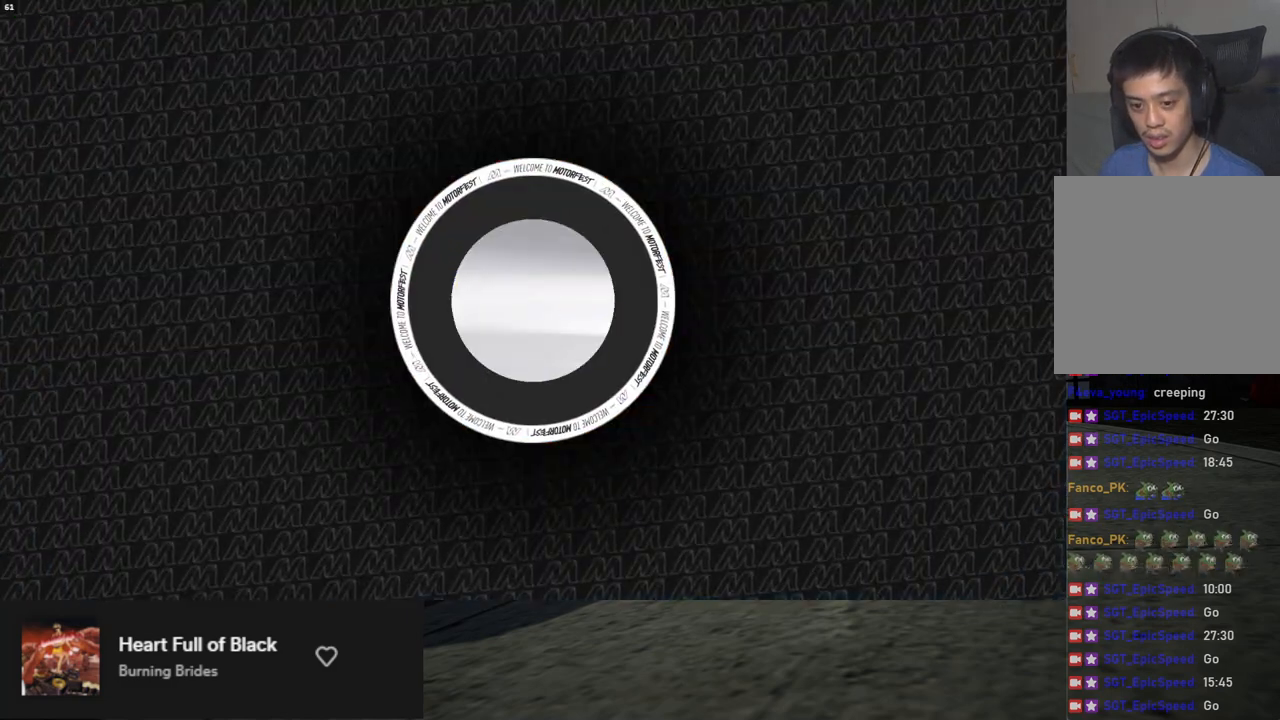
{"buttons": [], "left_stick": "center", "right_stick": "center", "events": []}
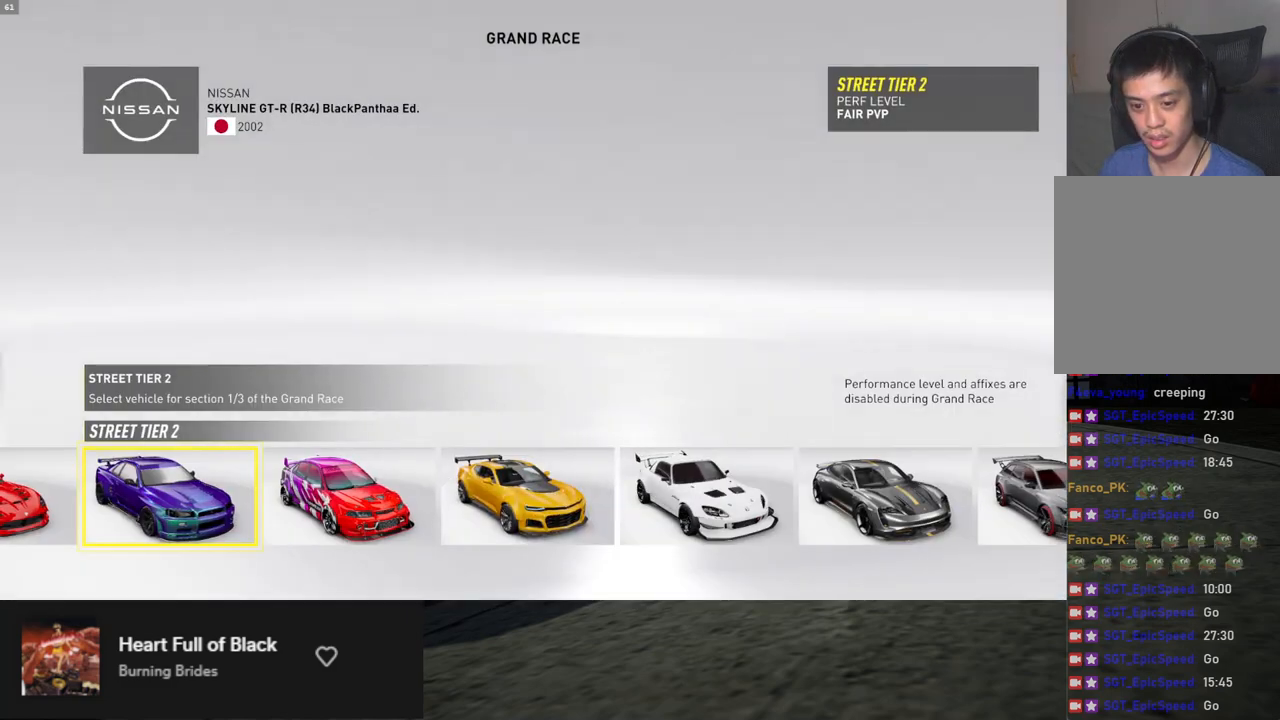
{"buttons": ["DPAD_RIGHT"], "left_stick": "center", "right_stick": "center", "events": [[117, "DPAD_LEFT", "down"], [217, "DPAD_LEFT", "up"], [267, "DPAD_LEFT", "down"], [368, "DPAD_LEFT", "up"], [485, "DPAD_RIGHT", "down"]]}
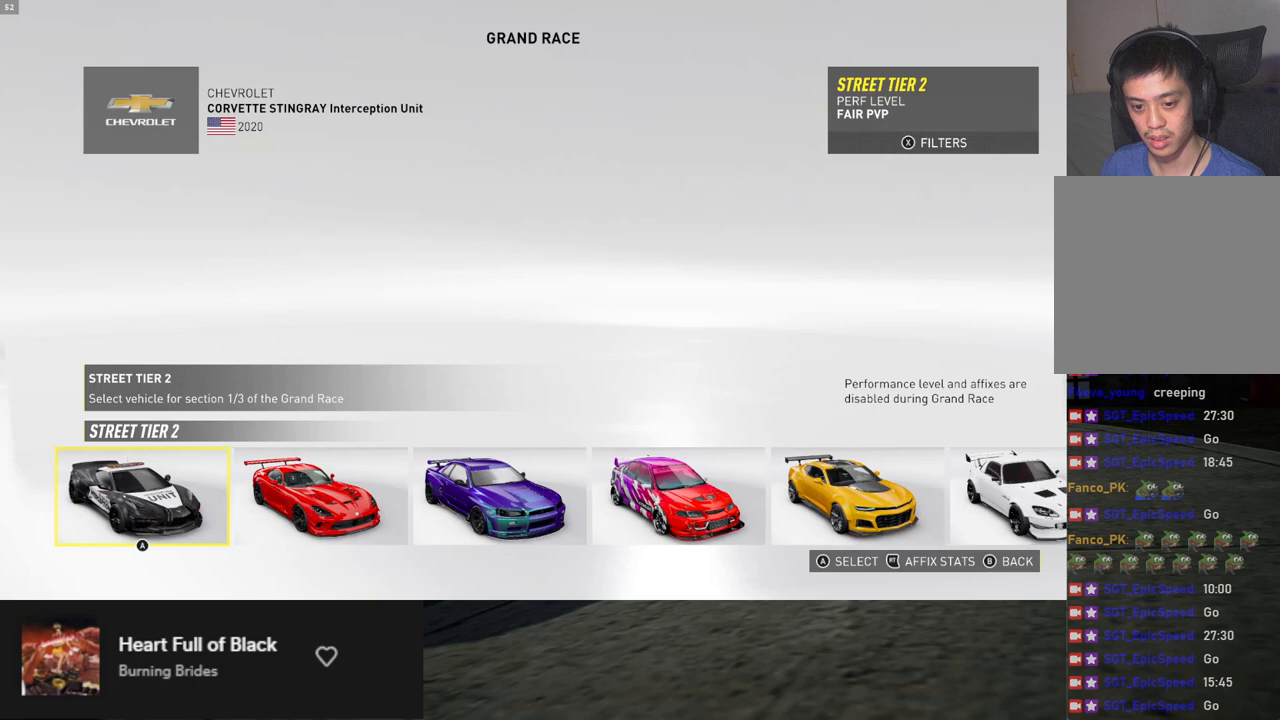
{"buttons": ["DPAD_LEFT"], "left_stick": "center", "right_stick": "center", "events": [[50, "DPAD_RIGHT", "up"], [134, "DPAD_RIGHT", "down"], [218, "DPAD_RIGHT", "up"], [318, "DPAD_LEFT", "down"], [385, "DPAD_LEFT", "up"], [452, "DPAD_LEFT", "down"]]}
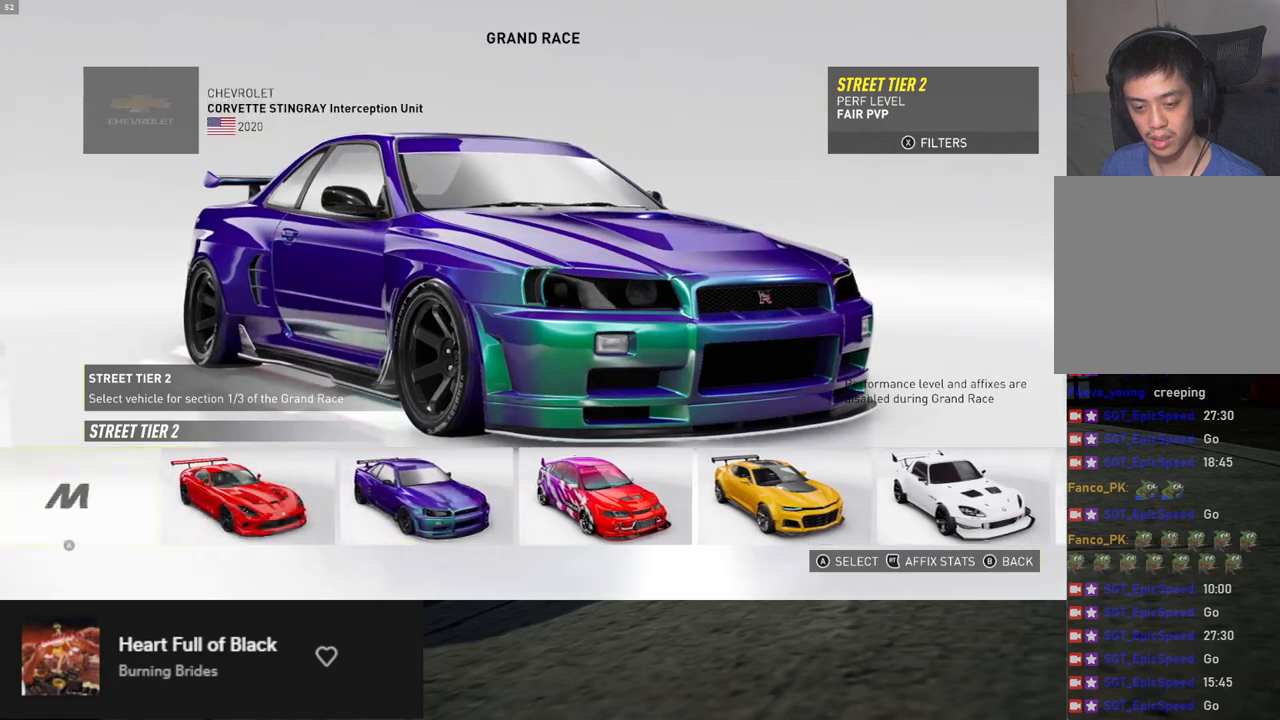
{"buttons": ["DPAD_LEFT"], "left_stick": "center", "right_stick": "center", "events": [[33, "DPAD_LEFT", "up"], [100, "DPAD_LEFT", "down"], [201, "DPAD_LEFT", "up"], [251, "DPAD_LEFT", "down"], [334, "DPAD_LEFT", "up"], [385, "DPAD_LEFT", "down"]]}
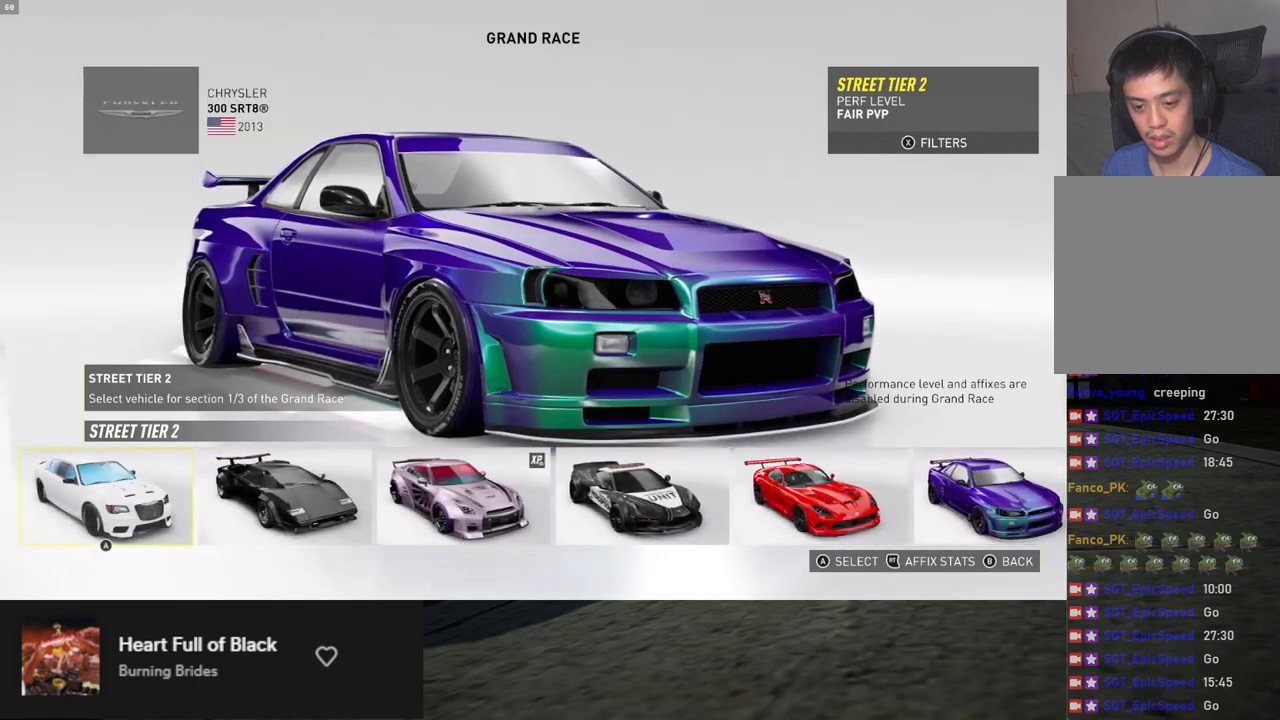
{"buttons": ["DPAD_LEFT"], "left_stick": "center", "right_stick": "center", "events": [[16, "DPAD_LEFT", "up"], [334, "DPAD_LEFT", "down"], [401, "DPAD_LEFT", "up"], [451, "DPAD_LEFT", "down"]]}
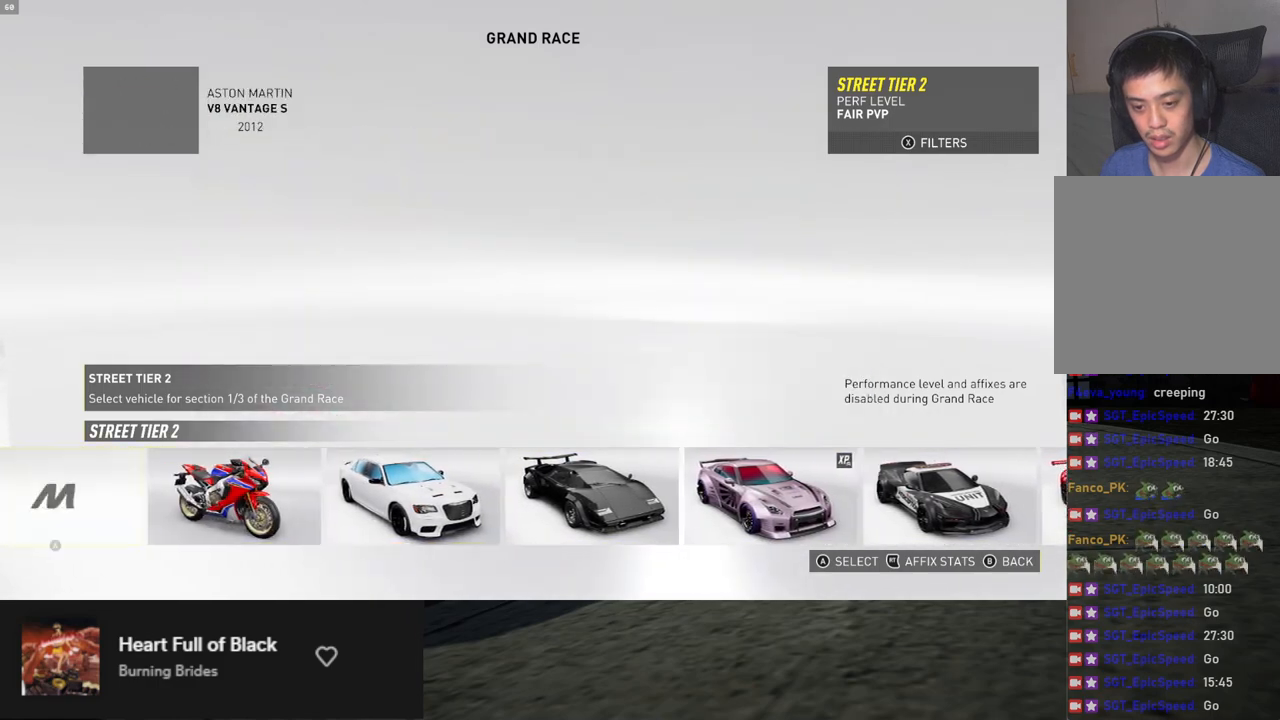
{"buttons": ["DPAD_RIGHT"], "left_stick": "center", "right_stick": "center", "events": [[17, "DPAD_LEFT", "up"], [452, "DPAD_RIGHT", "down"]]}
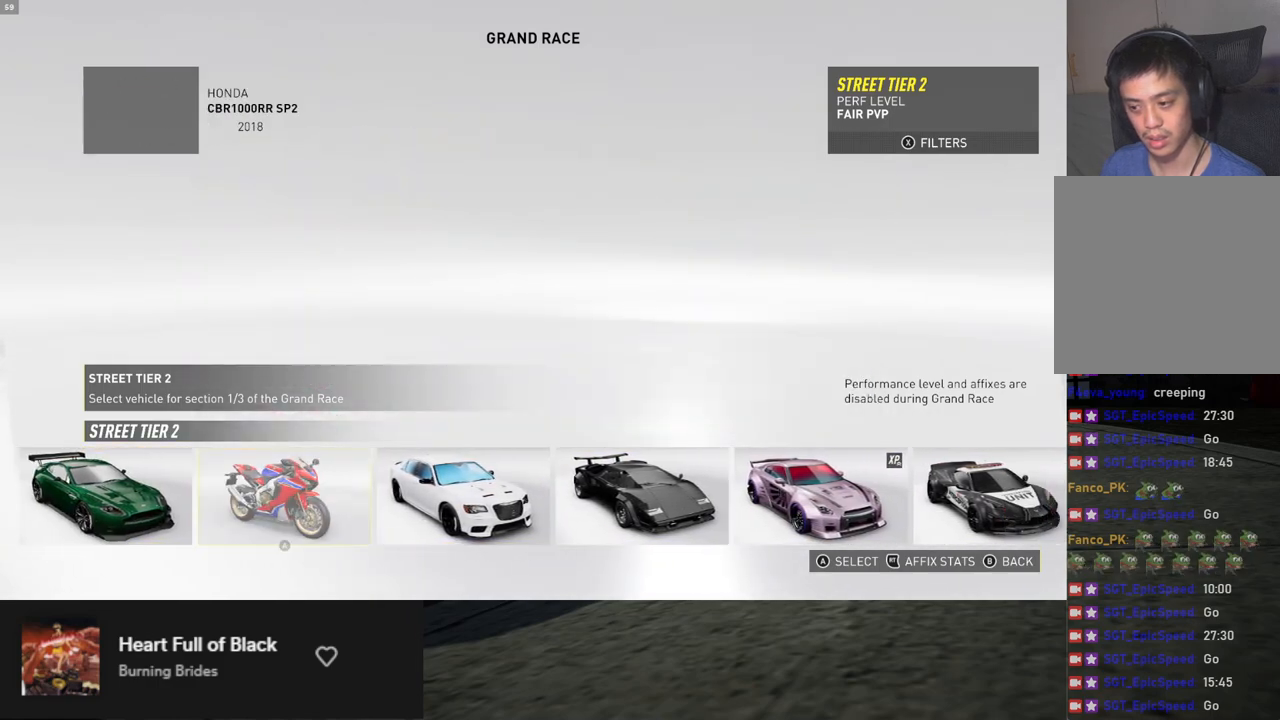
{"buttons": [], "left_stick": "center", "right_stick": "center", "events": [[33, "DPAD_RIGHT", "up"], [117, "DPAD_RIGHT", "down"], [201, "DPAD_RIGHT", "up"], [318, "DPAD_RIGHT", "down"], [351, "DPAD_RIGHT", "up"], [435, "DPAD_RIGHT", "down"], [502, "DPAD_RIGHT", "up"]]}
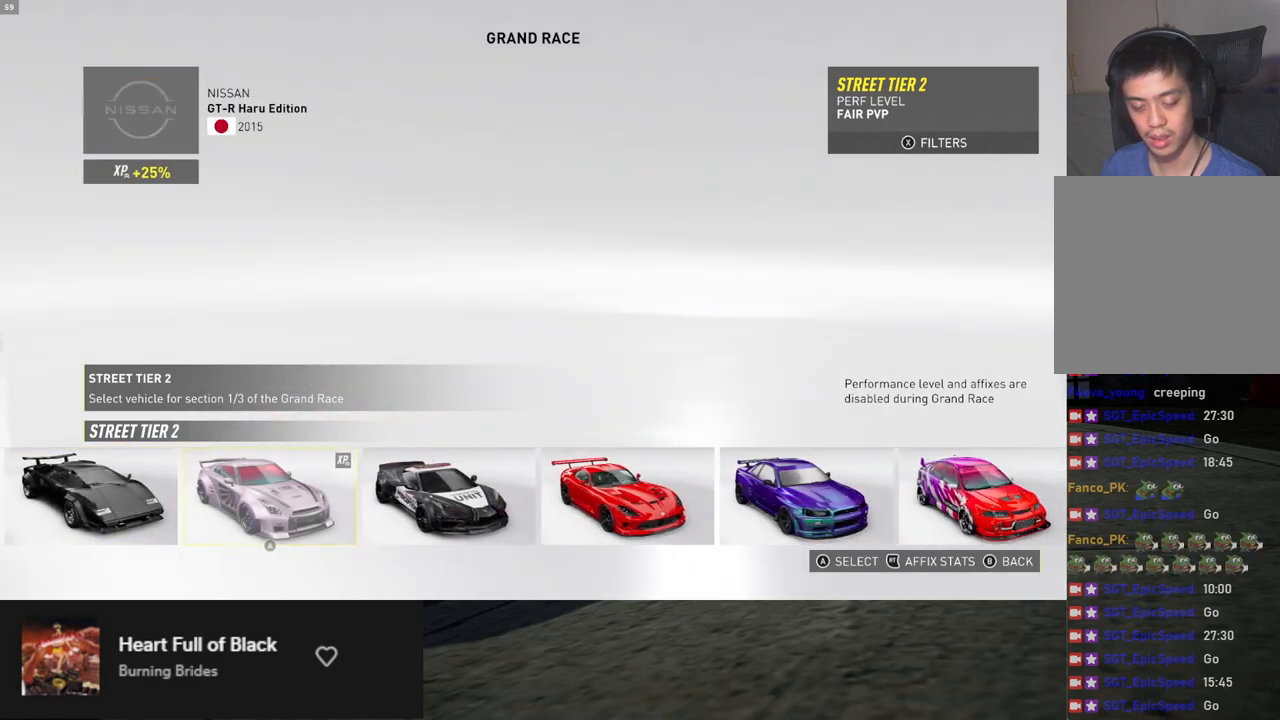
{"buttons": [], "left_stick": "center", "right_stick": "center", "events": [[351, "A", "down"], [434, "A", "up"]]}
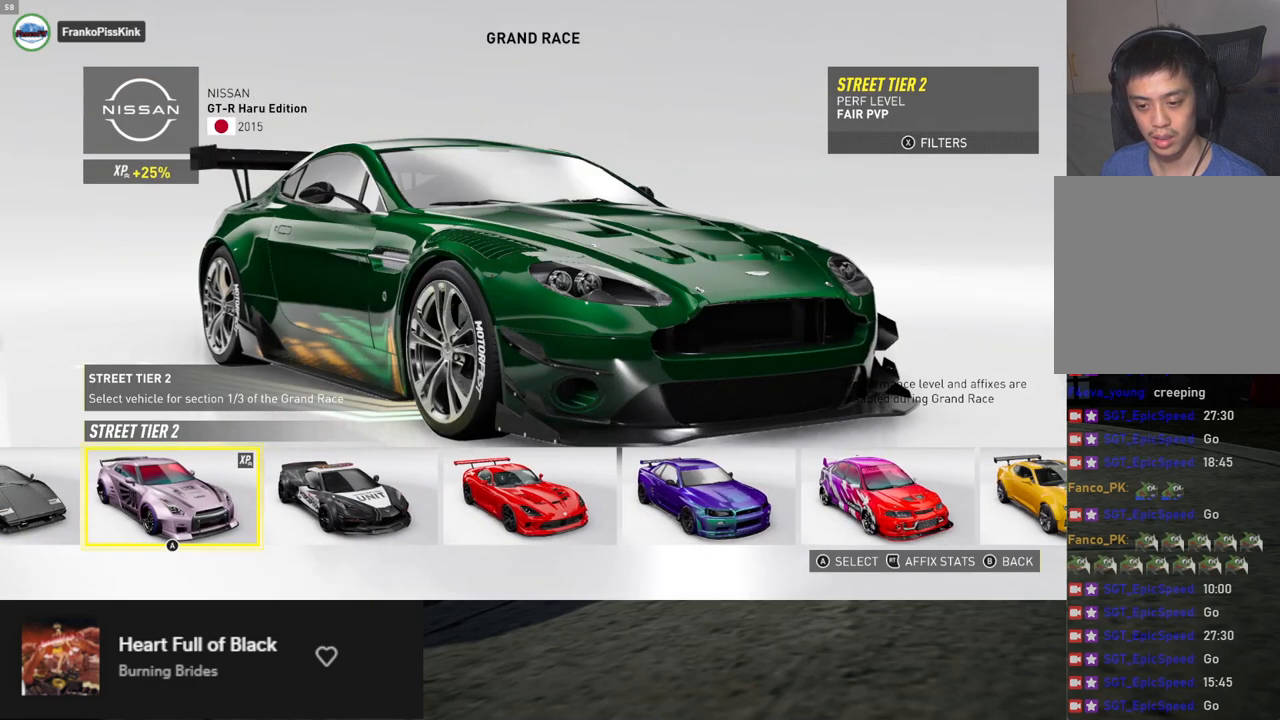
{"buttons": [], "left_stick": "center", "right_stick": "center", "events": []}
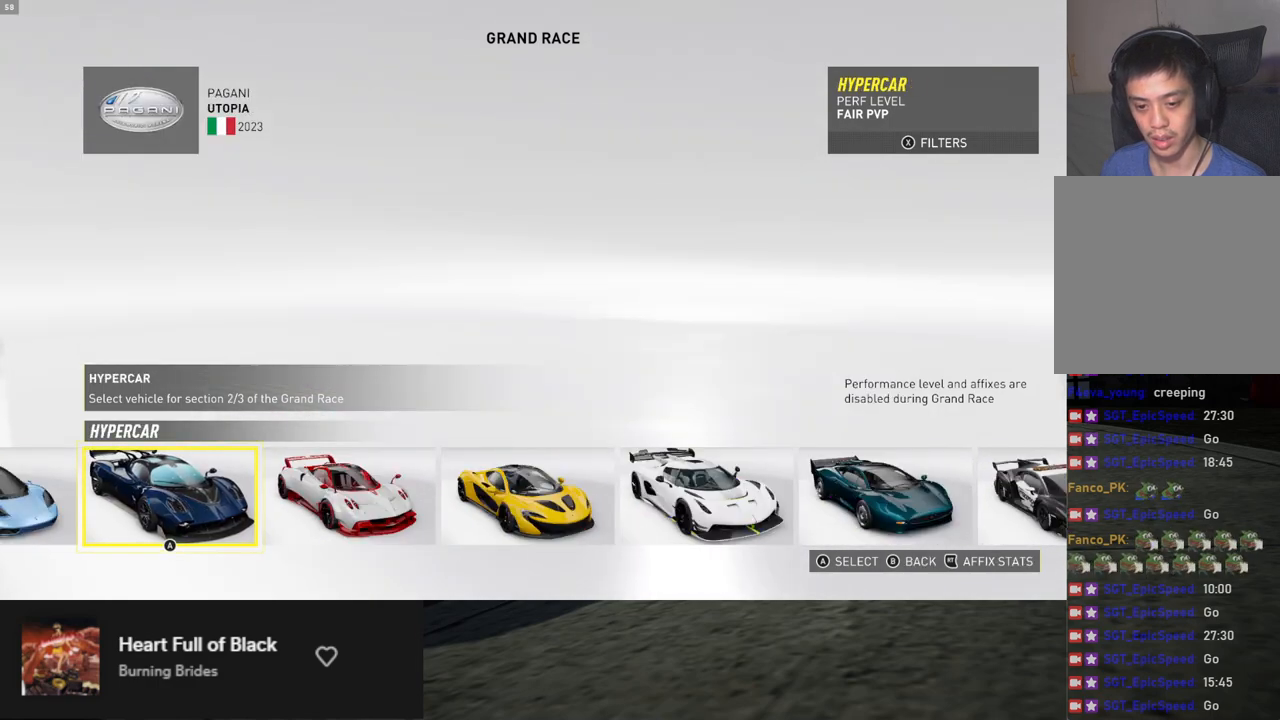
{"buttons": [], "left_stick": "center", "right_stick": "center", "events": []}
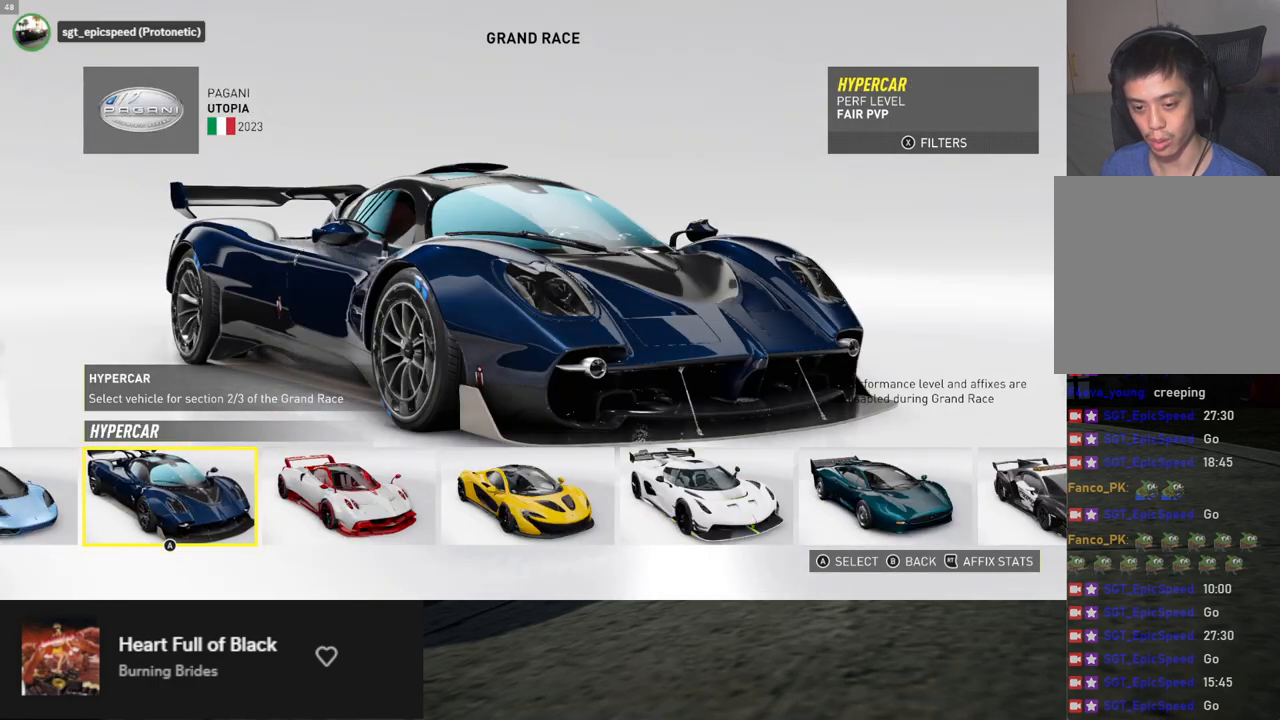
{"buttons": [], "left_stick": "center", "right_stick": "center", "events": []}
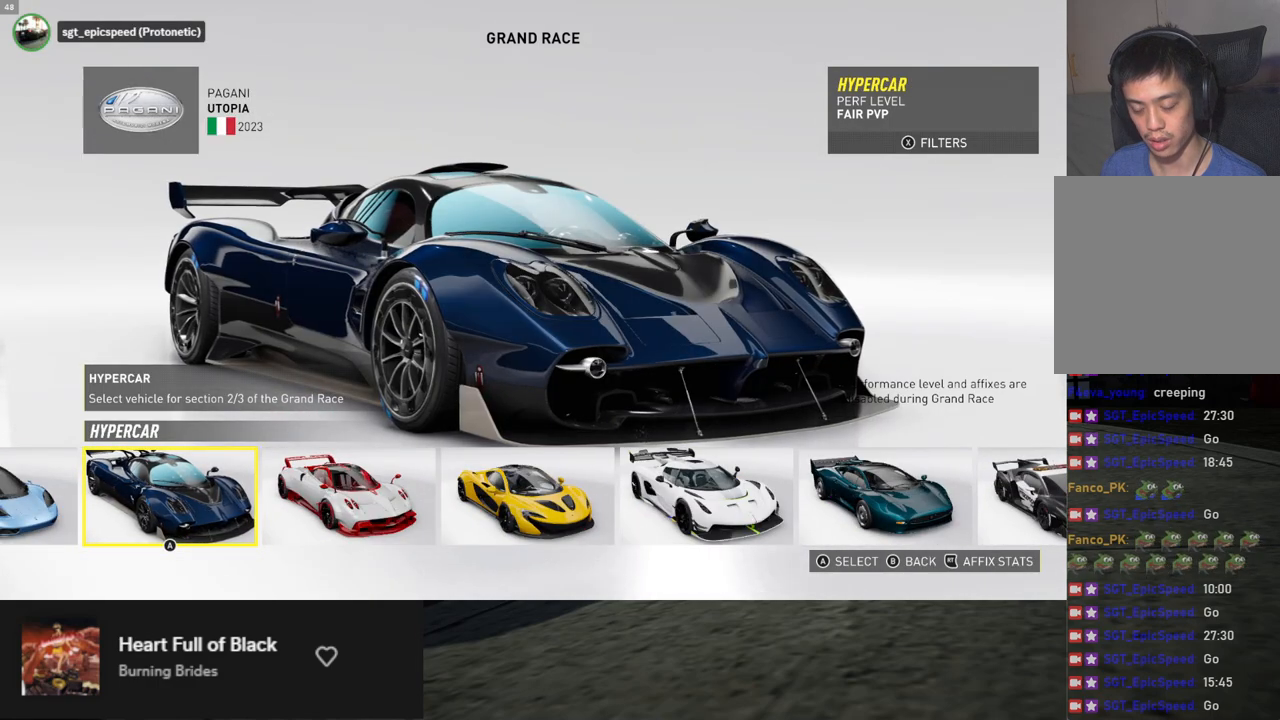
{"buttons": [], "left_stick": "center", "right_stick": "center", "events": []}
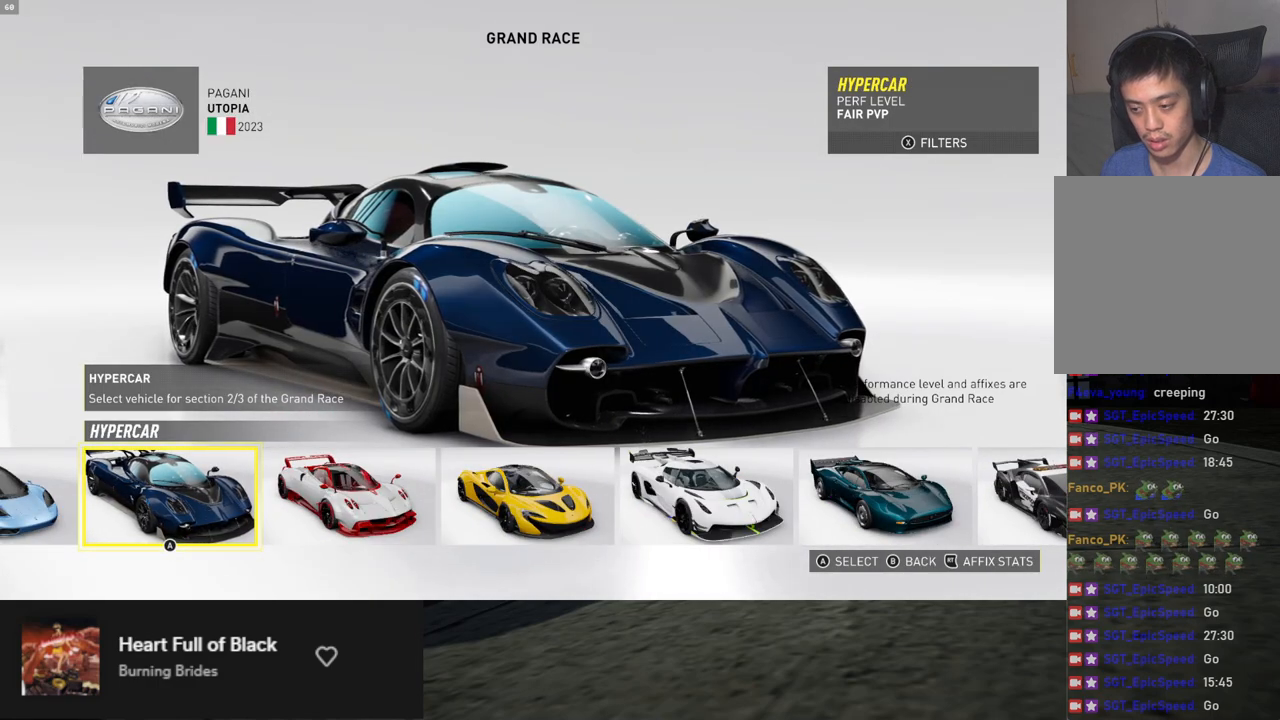
{"buttons": ["DPAD_LEFT"], "left_stick": "center", "right_stick": "center", "events": [[468, "DPAD_LEFT", "down"]]}
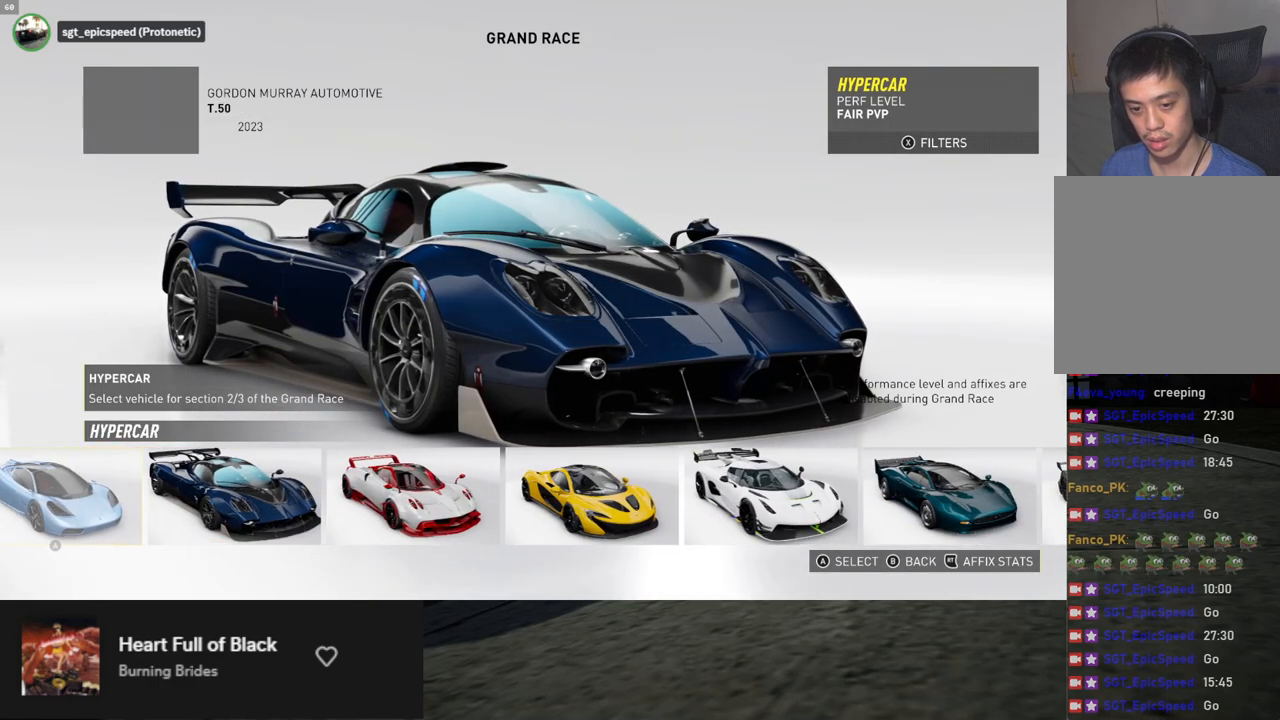
{"buttons": [], "left_stick": "center", "right_stick": "center", "events": [[50, "DPAD_LEFT", "up"], [117, "DPAD_LEFT", "down"], [217, "DPAD_LEFT", "up"], [301, "DPAD_LEFT", "down"], [368, "DPAD_LEFT", "up"], [418, "DPAD_LEFT", "down"], [502, "DPAD_LEFT", "up"]]}
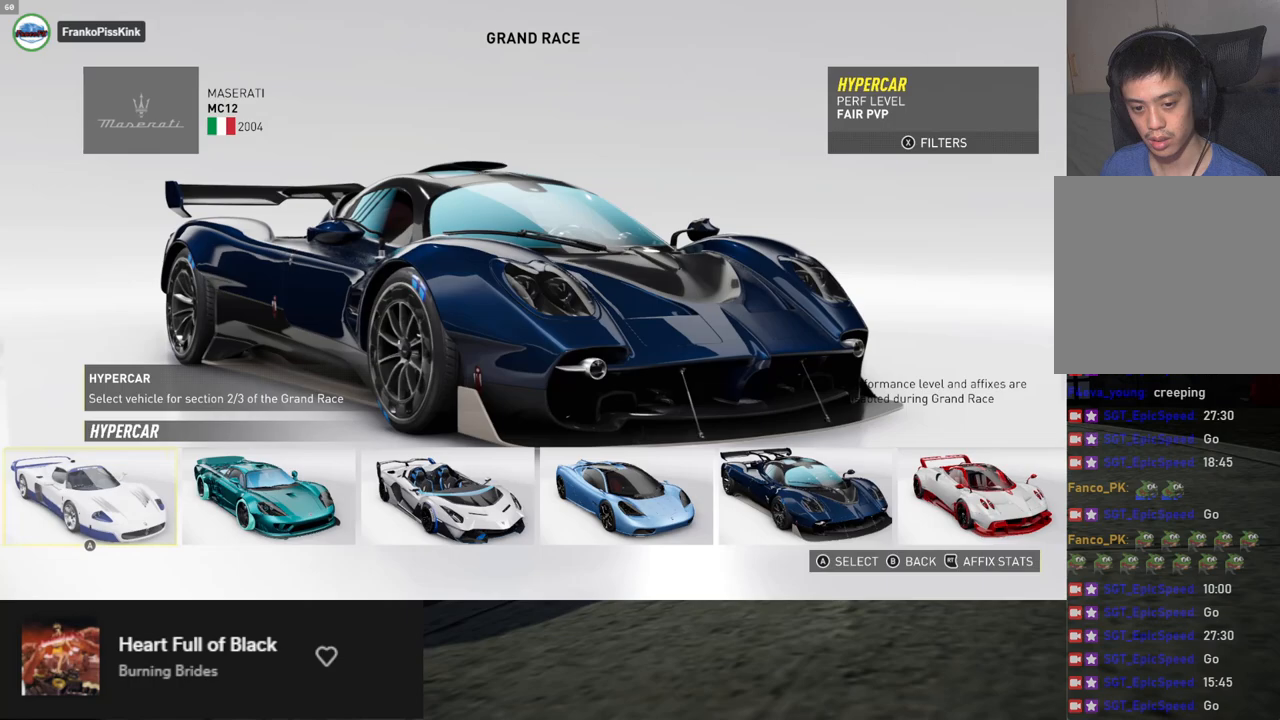
{"buttons": [], "left_stick": "center", "right_stick": "center", "events": [[66, "DPAD_LEFT", "down"], [150, "DPAD_LEFT", "up"], [301, "DPAD_LEFT", "down"], [367, "DPAD_LEFT", "up"], [434, "DPAD_LEFT", "down"], [501, "DPAD_LEFT", "up"]]}
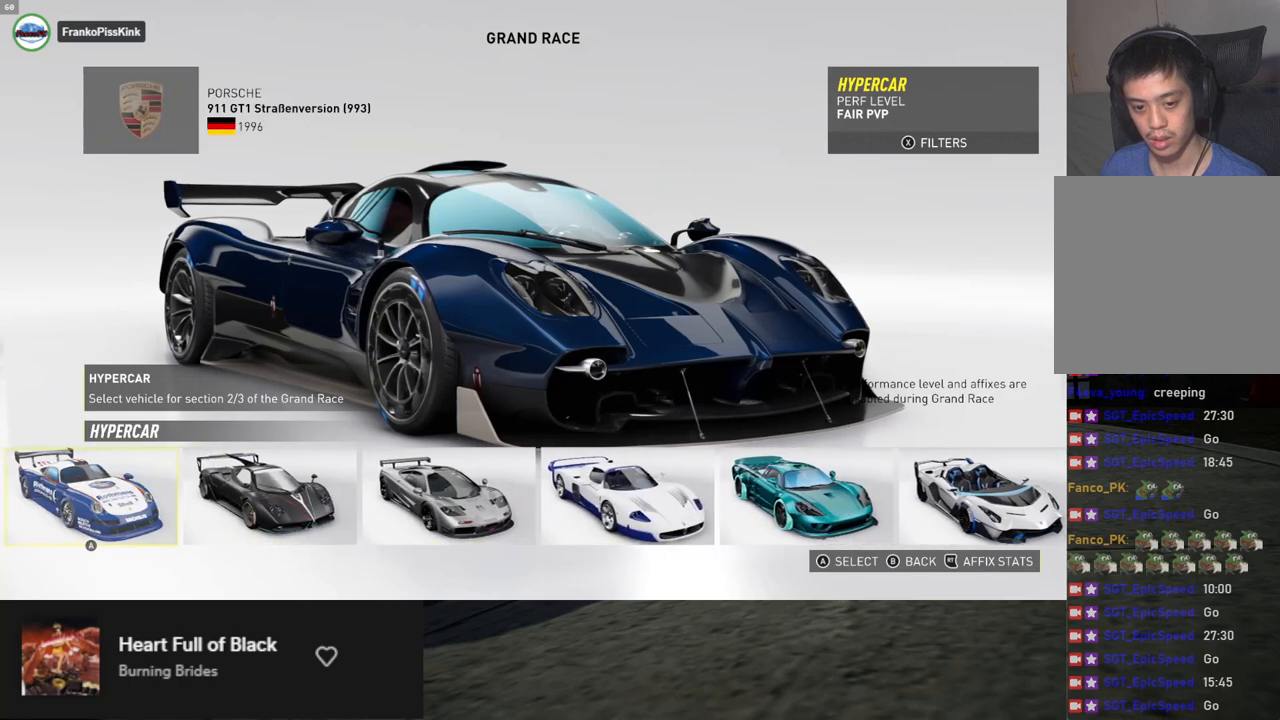
{"buttons": [], "left_stick": "center", "right_stick": "center", "events": [[67, "DPAD_LEFT", "down"], [167, "DPAD_LEFT", "up"], [234, "DPAD_LEFT", "down"], [318, "DPAD_LEFT", "up"]]}
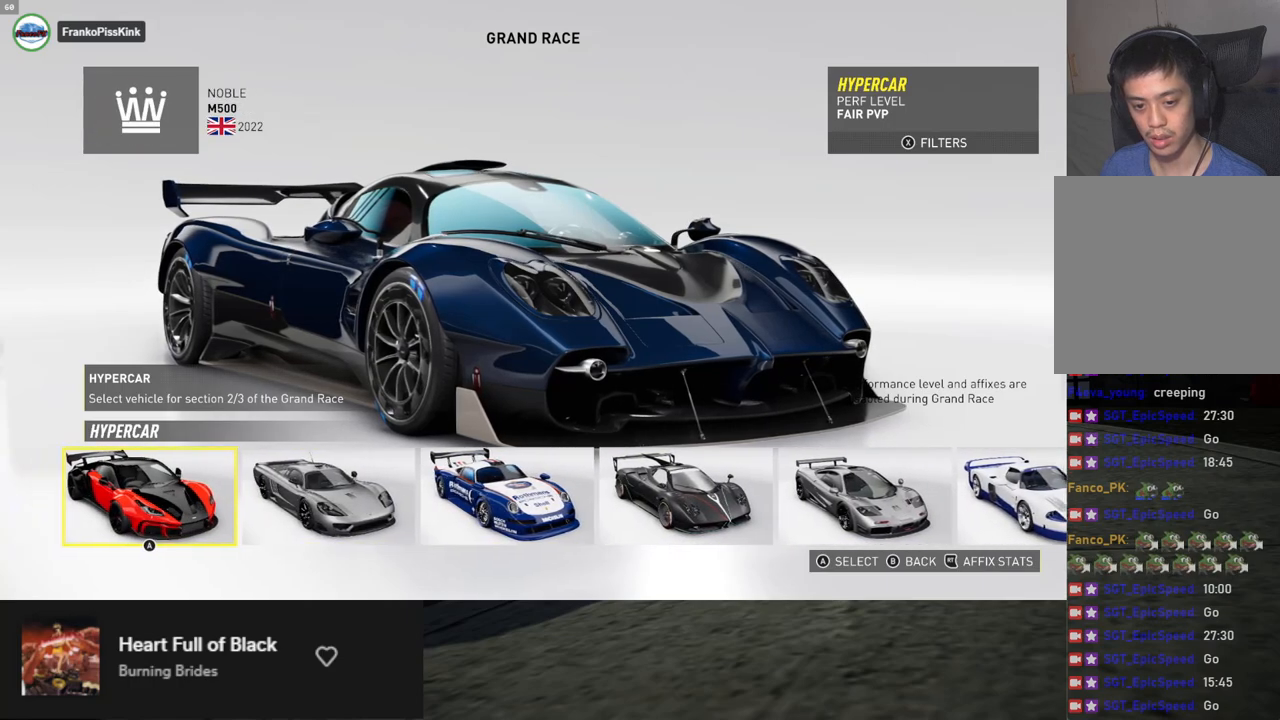
{"buttons": ["DPAD_LEFT"], "left_stick": "center", "right_stick": "center", "events": [[150, "DPAD_LEFT", "down"], [267, "DPAD_LEFT", "up"], [334, "DPAD_LEFT", "down"], [435, "DPAD_LEFT", "up"], [502, "DPAD_LEFT", "down"]]}
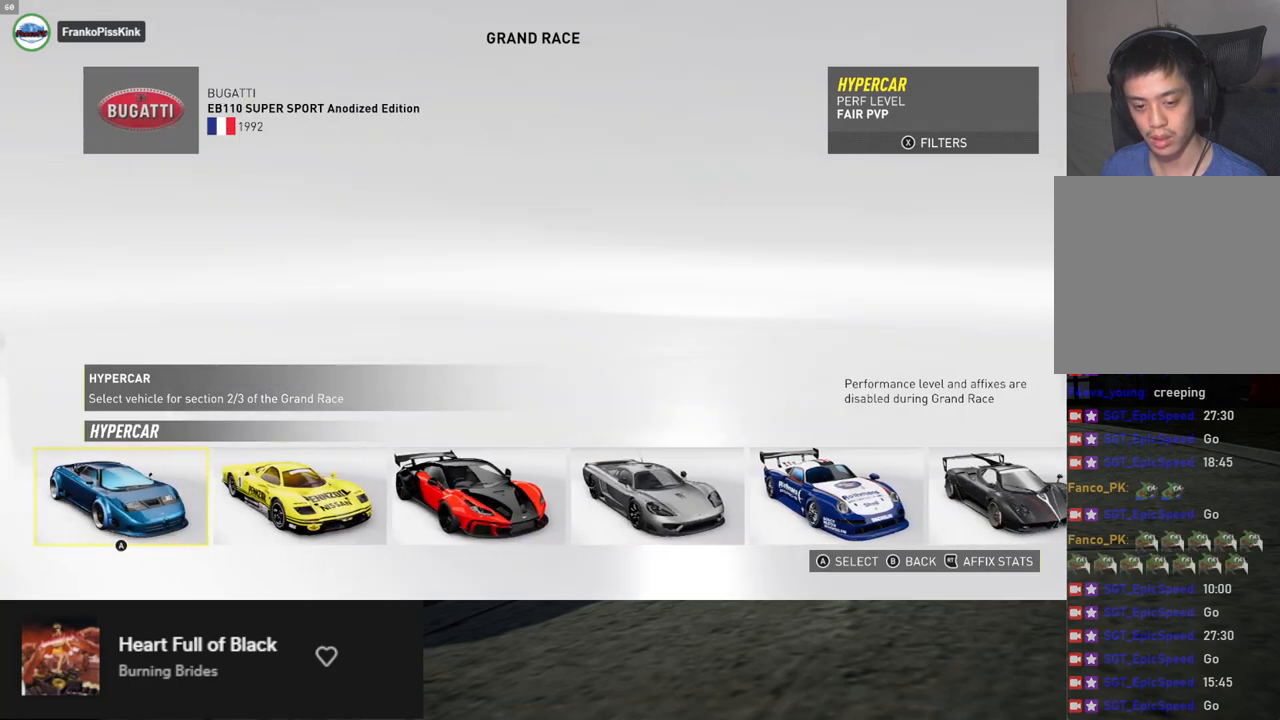
{"buttons": [], "left_stick": "center", "right_stick": "center", "events": [[100, "DPAD_LEFT", "up"], [150, "DPAD_LEFT", "down"], [234, "DPAD_LEFT", "up"], [418, "DPAD_RIGHT", "down"], [501, "DPAD_RIGHT", "up"]]}
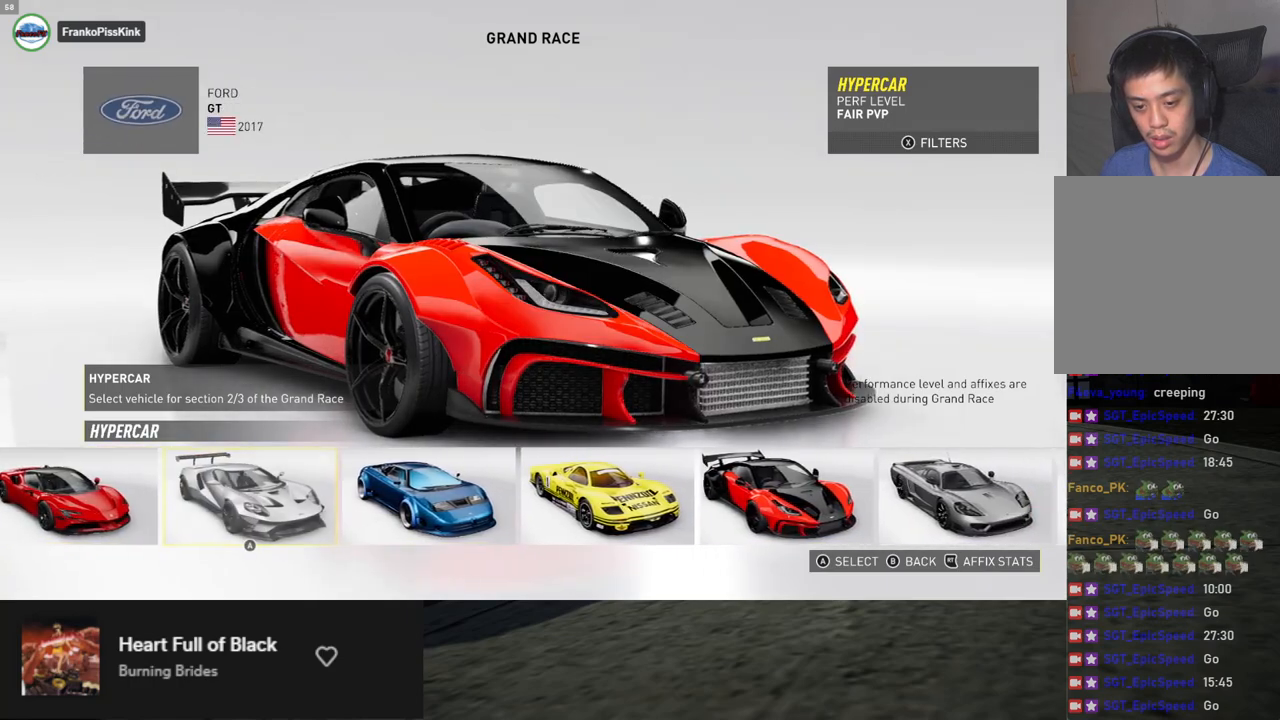
{"buttons": [], "left_stick": "center", "right_stick": "center", "events": [[67, "DPAD_RIGHT", "down"], [134, "DPAD_RIGHT", "up"], [368, "A", "down"], [435, "A", "up"]]}
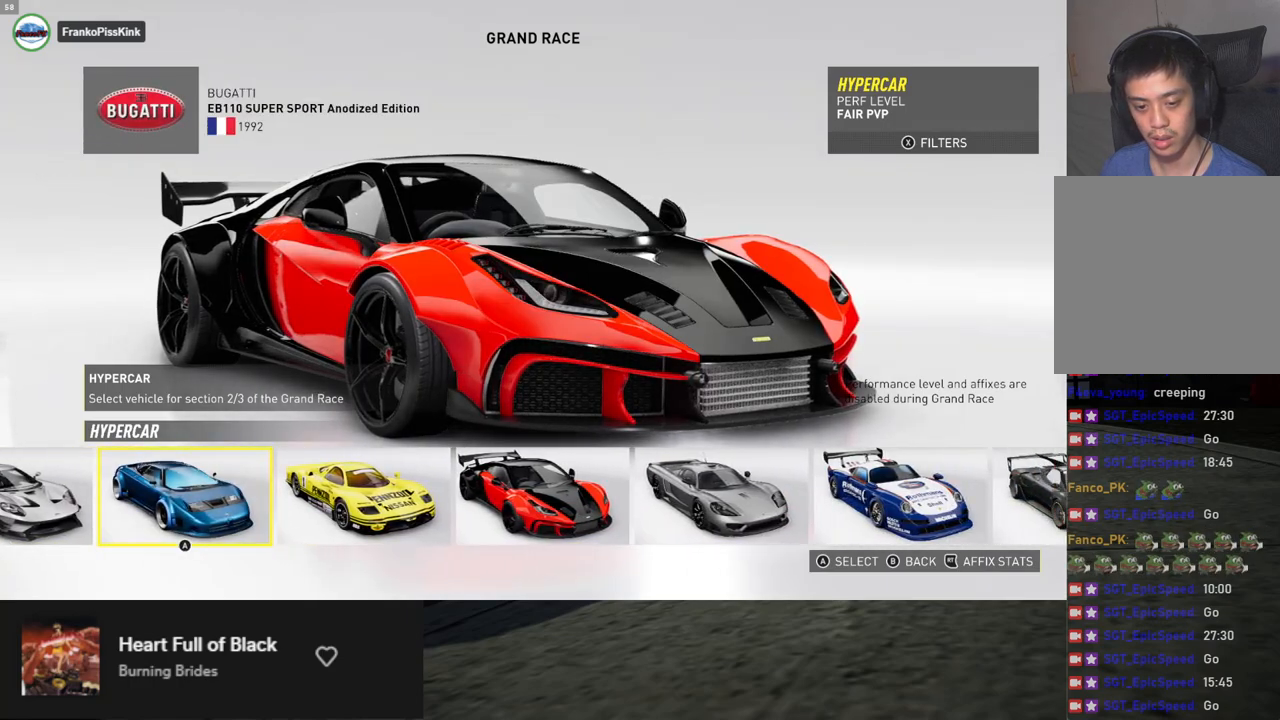
{"buttons": [], "left_stick": "center", "right_stick": "center", "events": []}
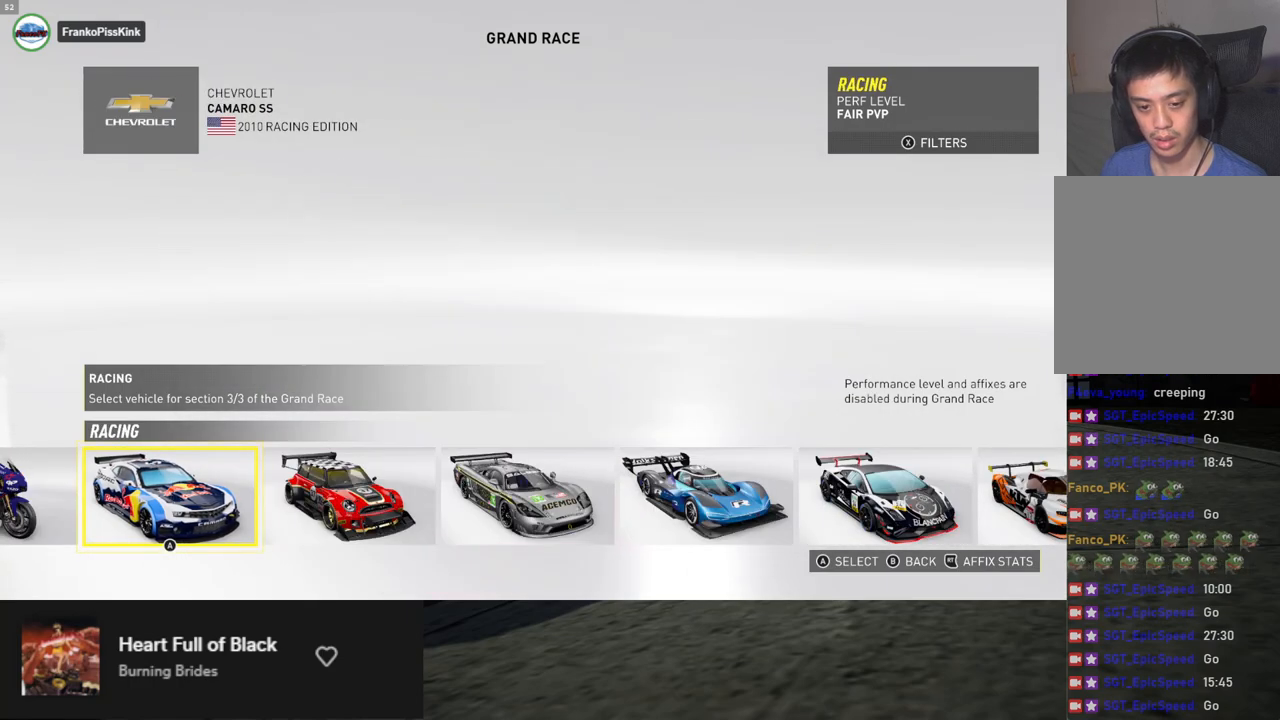
{"buttons": [], "left_stick": "center", "right_stick": "center", "events": [[184, "A", "down"], [234, "A", "up"]]}